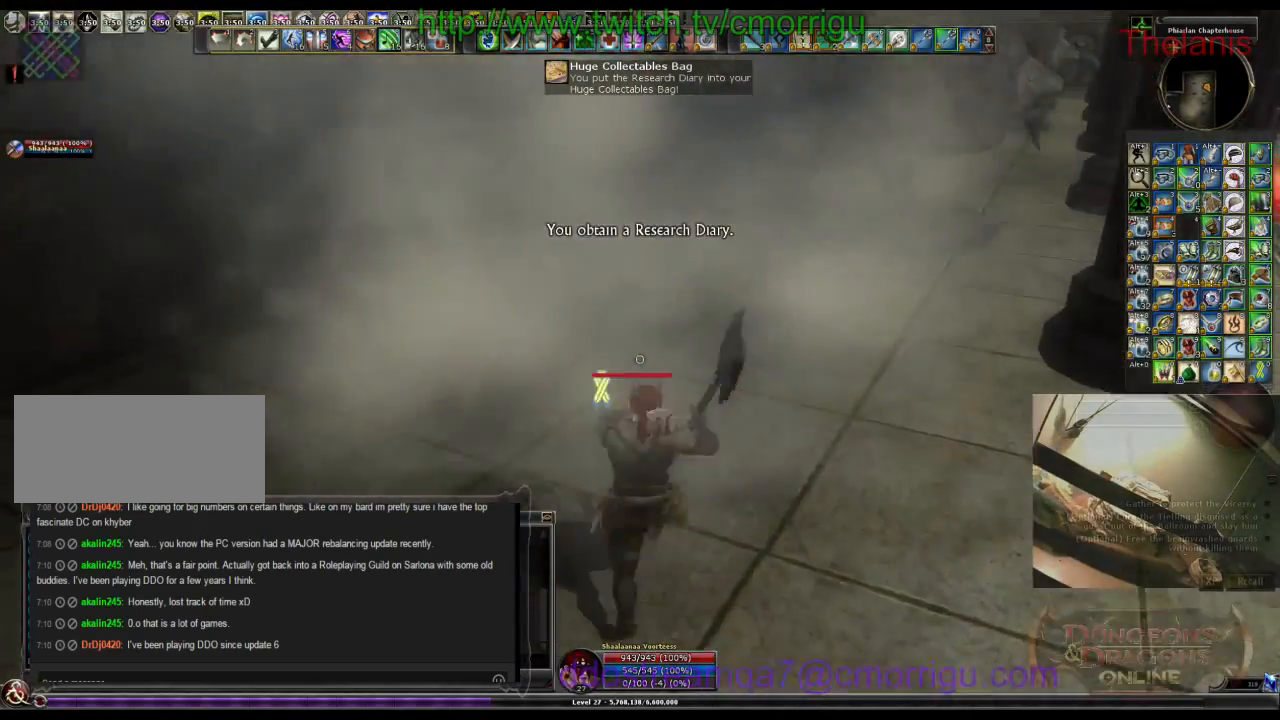
Gameplay with keyboard; each line is a JSON object with the keys held at the frame after it. "events" lists presses ("down") and releases ("up") of ".", "/", "0", "1", "2", "3", "4", "5", "6", "7", "8", "9", "a", "b", "backslash", "backspace", "c", "caps_lock", "comma", "ctrl_l", "ctrl_r", "d", "e", "equals", "escape", "f", "f1", "f10", "f11", "f12", "f2", "f3", "f4", "f5", "f6", "f7", "f8", "f9", "g", "h", "i", "j", "k", "l", "lbracket", "m", "minus", "n", "o", "p", "q", "quote", "r", "rbracket", "return", "s", "semicolon", "shift_l", "shift_r", "space", "t", "tab", "tilde", "u", "v", "w", "x", "y" and "z" between this image and that frame as [ms after this image, input, new state], when the widget could be followed in between. No other keys are recorded. Mouse input is not recorded.
{"keys": ["w"], "events": []}
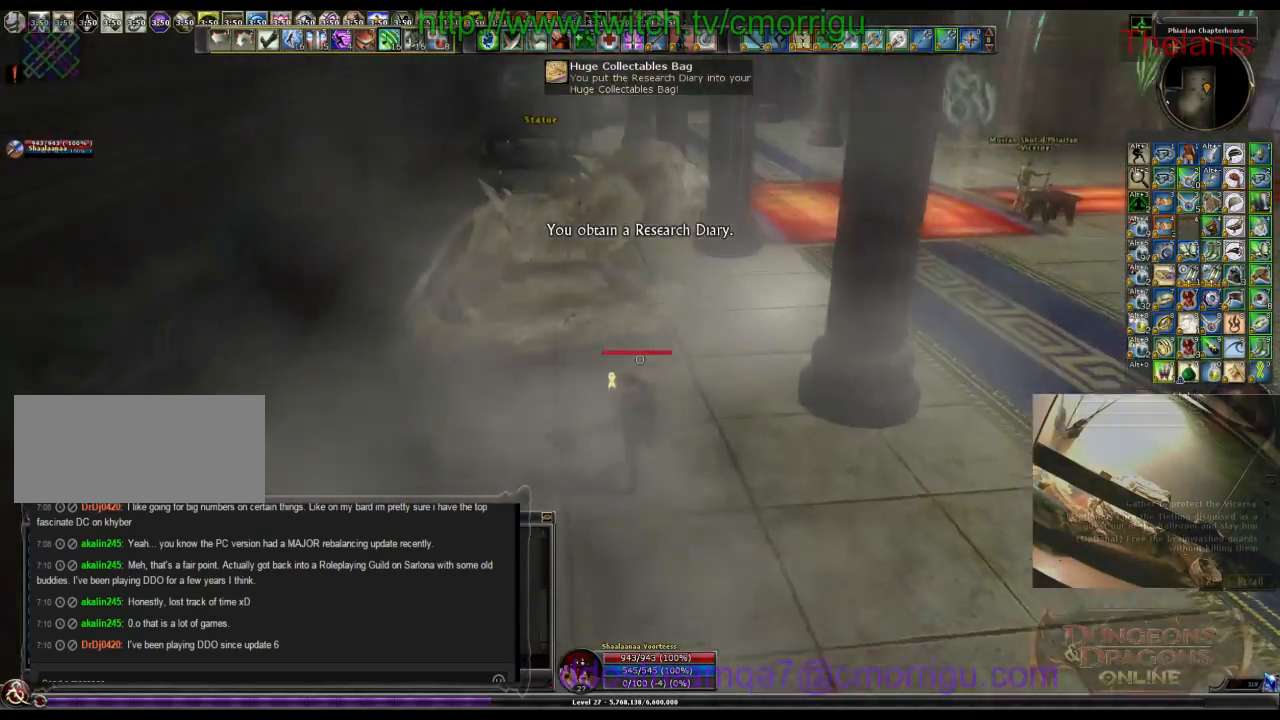
{"keys": ["w"], "events": []}
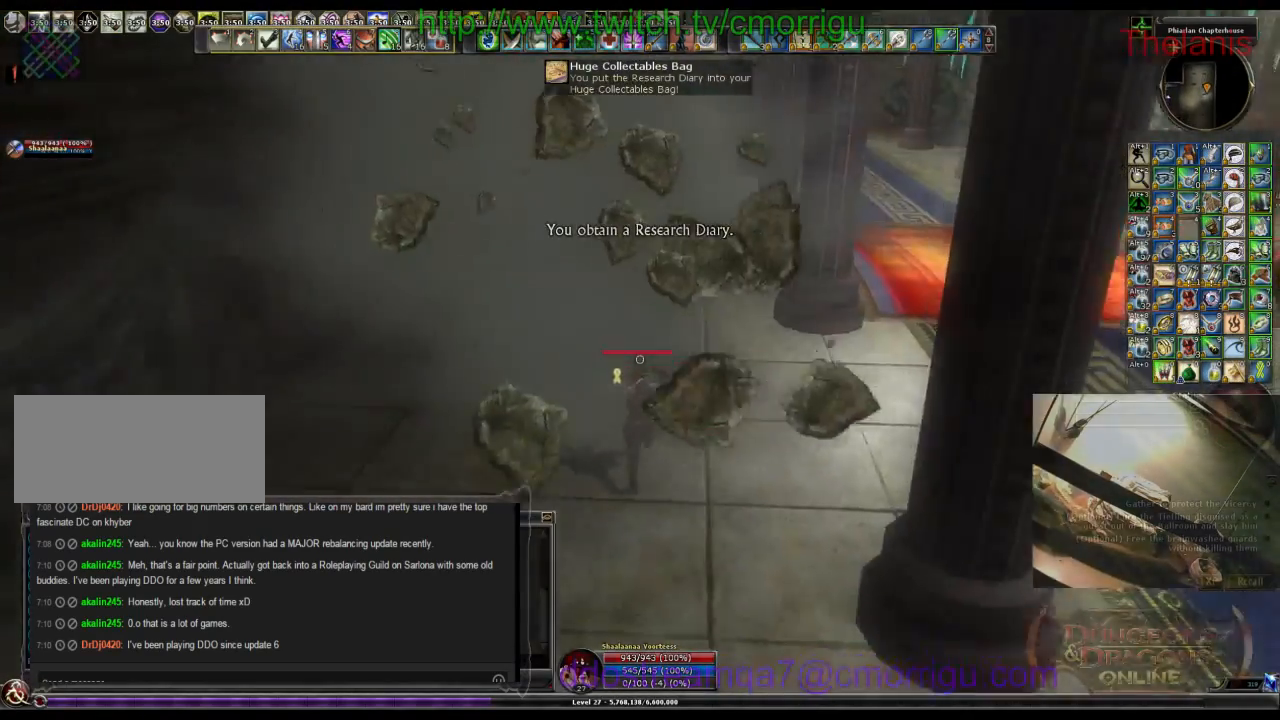
{"keys": ["w"], "events": []}
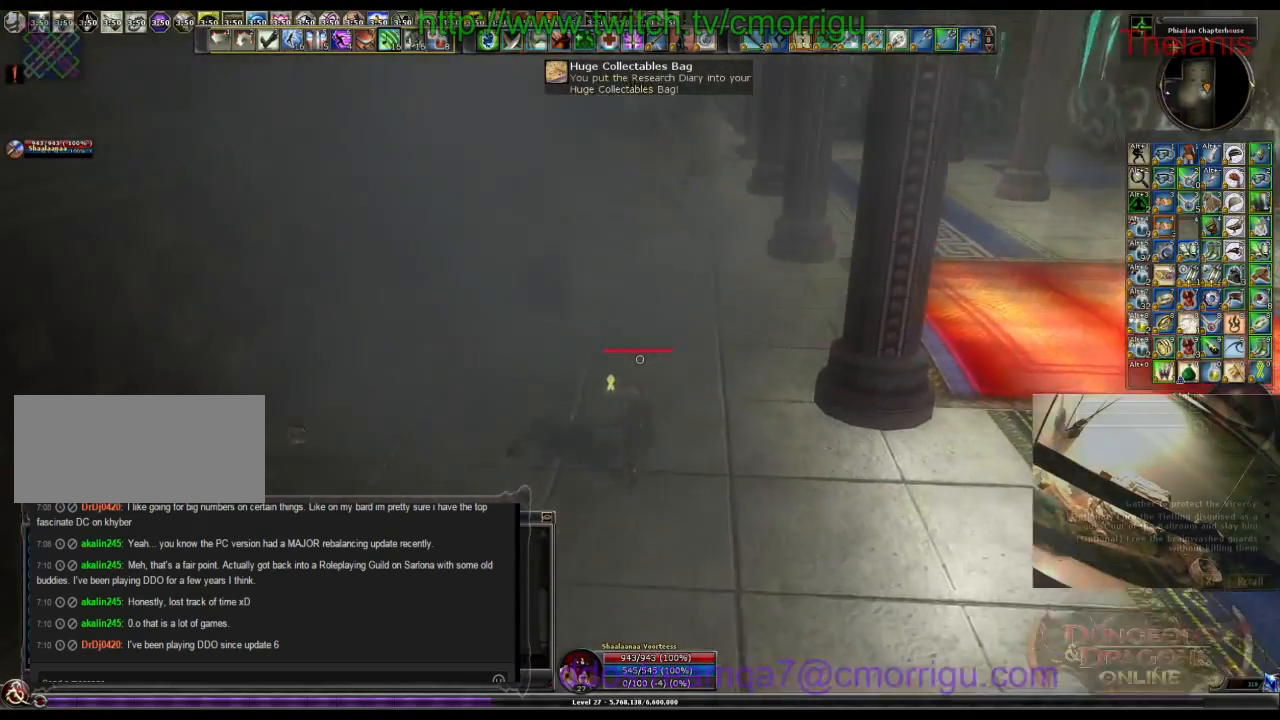
{"keys": ["w"], "events": []}
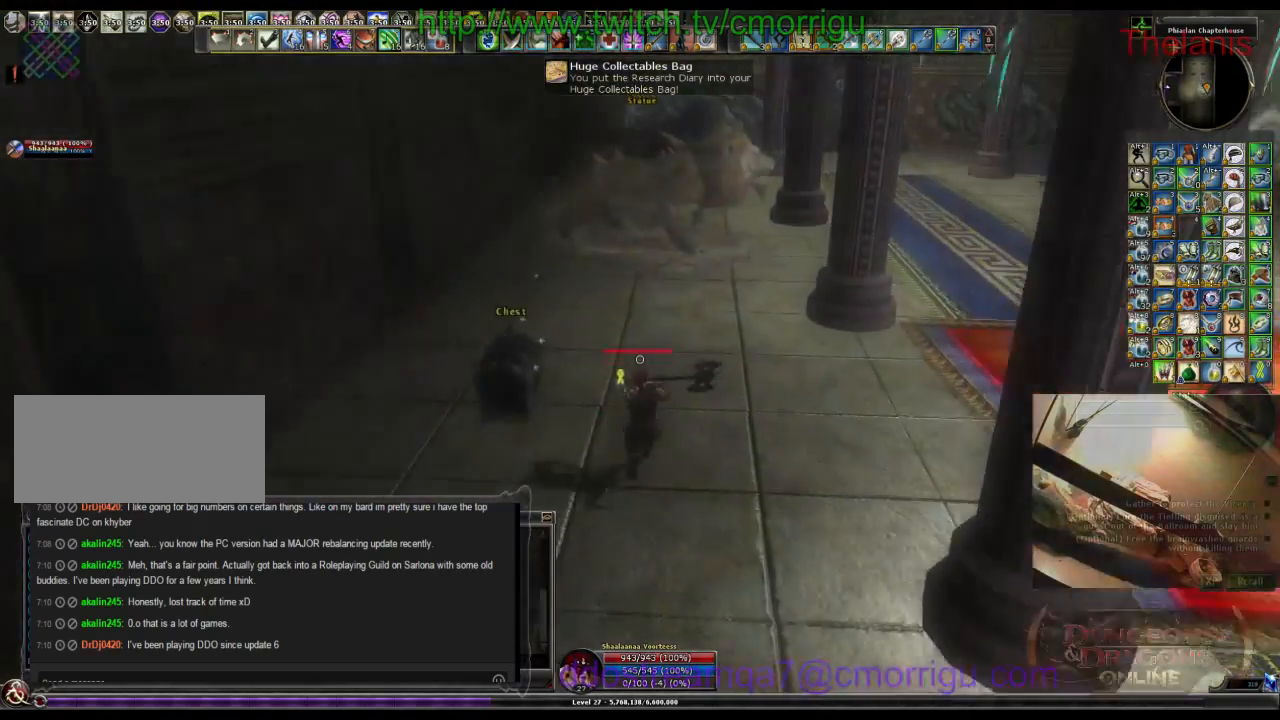
{"keys": ["w"], "events": []}
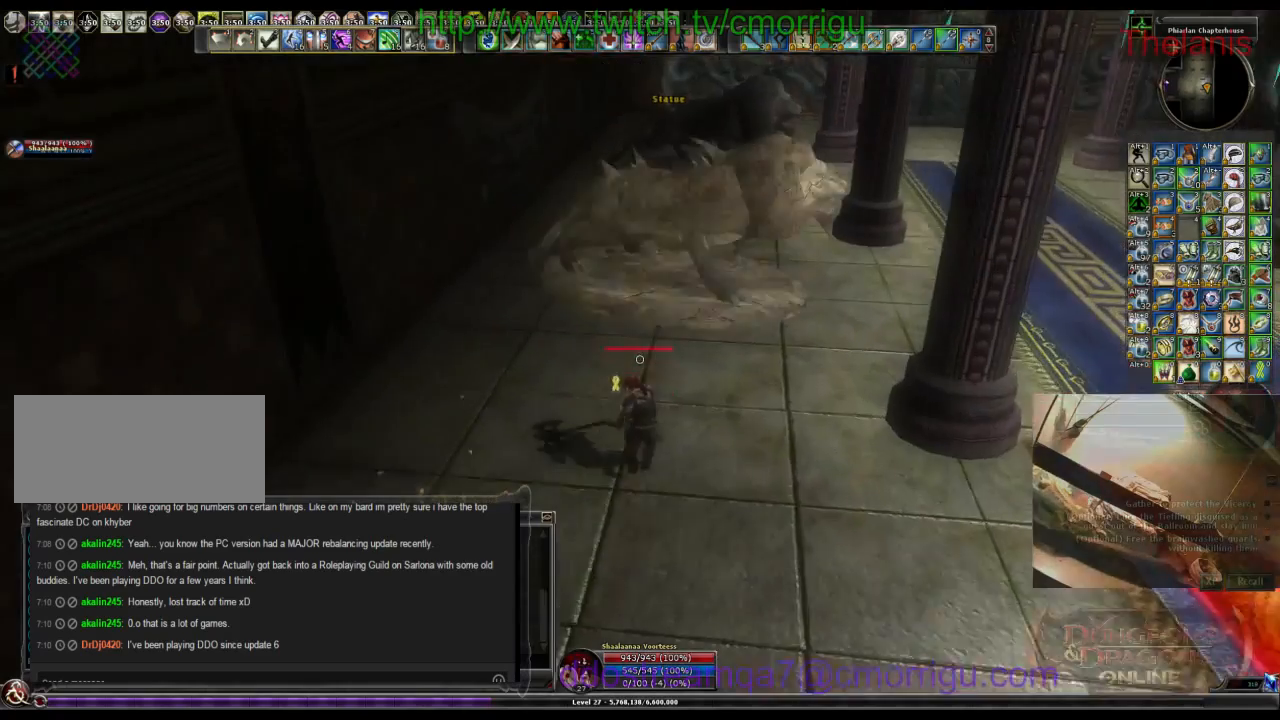
{"keys": ["w"], "events": []}
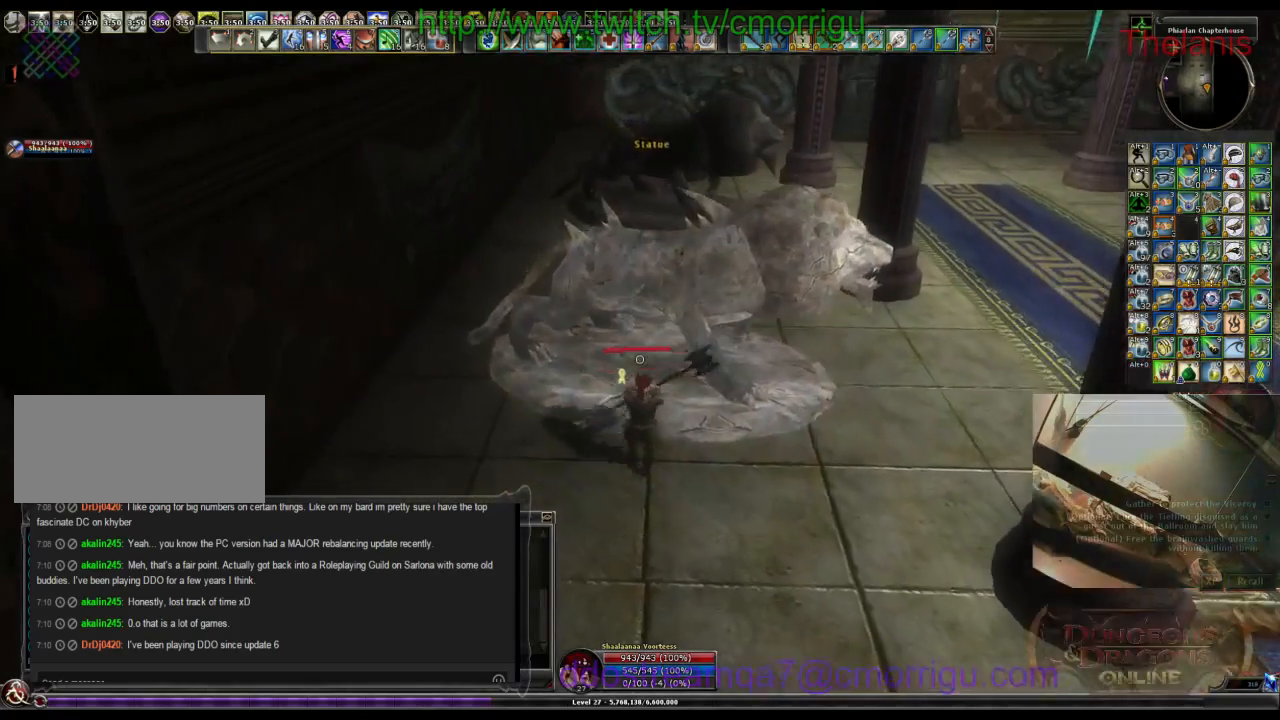
{"keys": ["w"], "events": []}
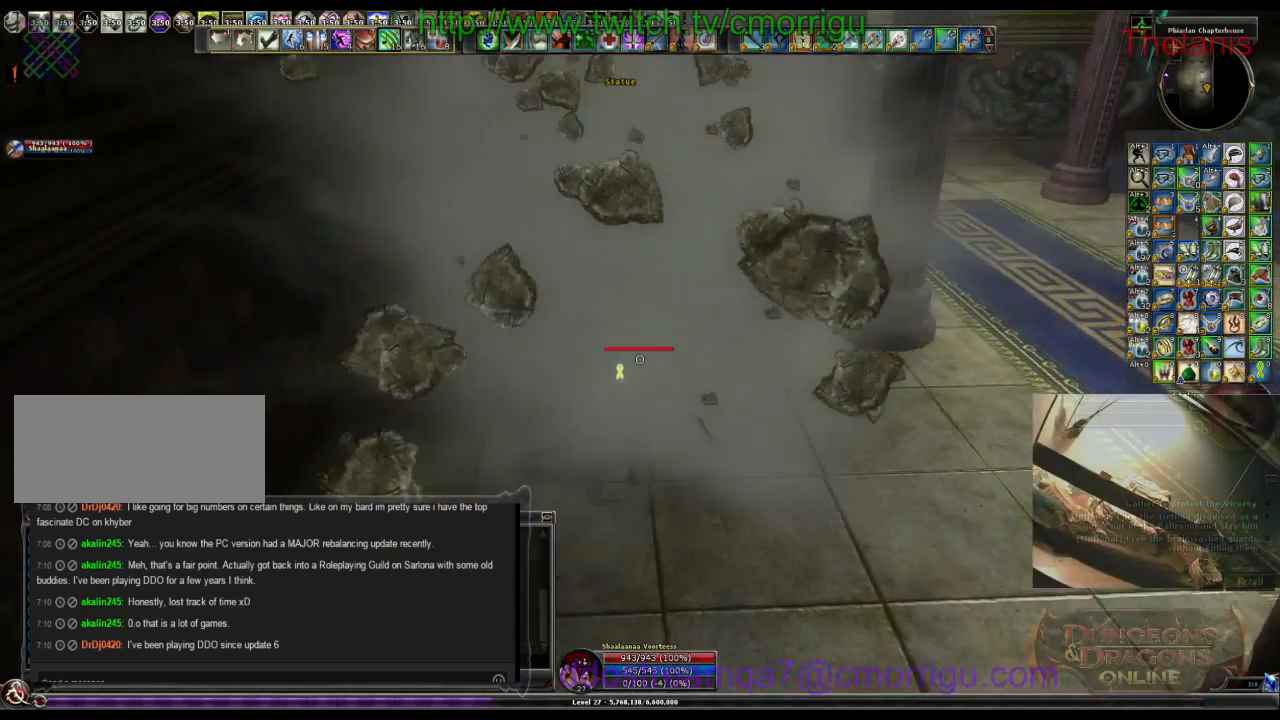
{"keys": ["w"], "events": []}
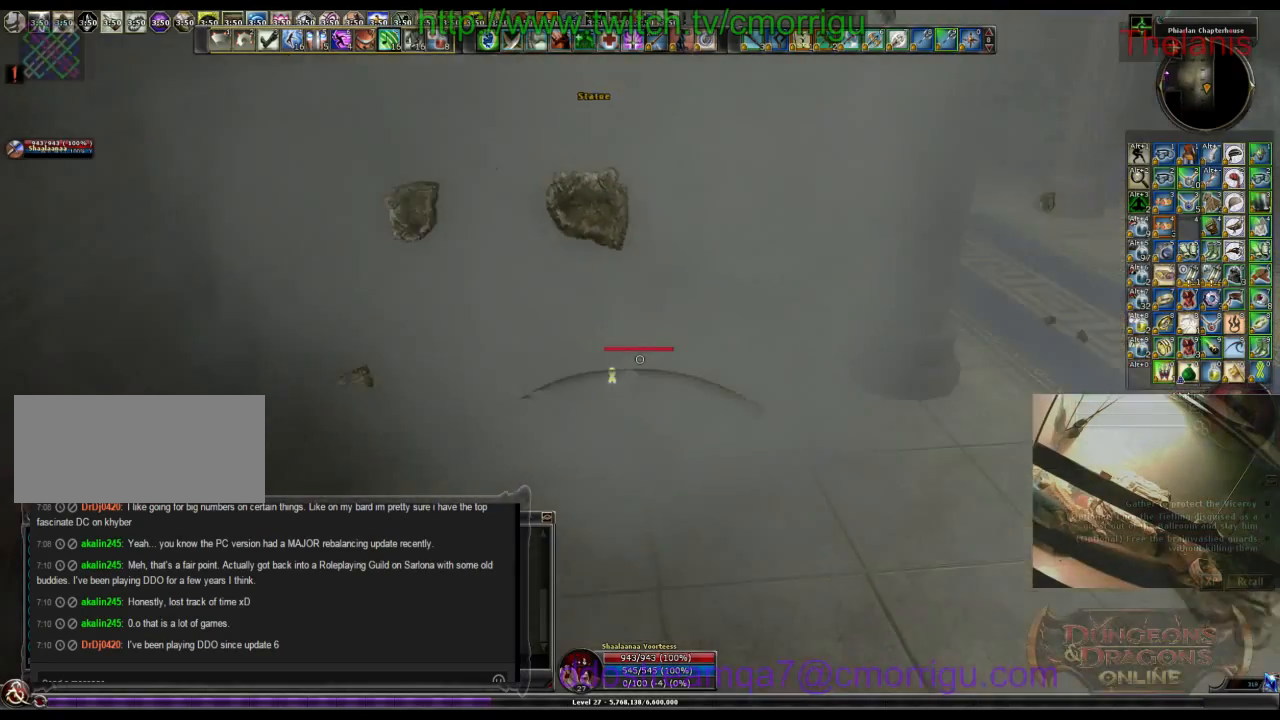
{"keys": ["d", "w"], "events": [[333, "d", "down"]]}
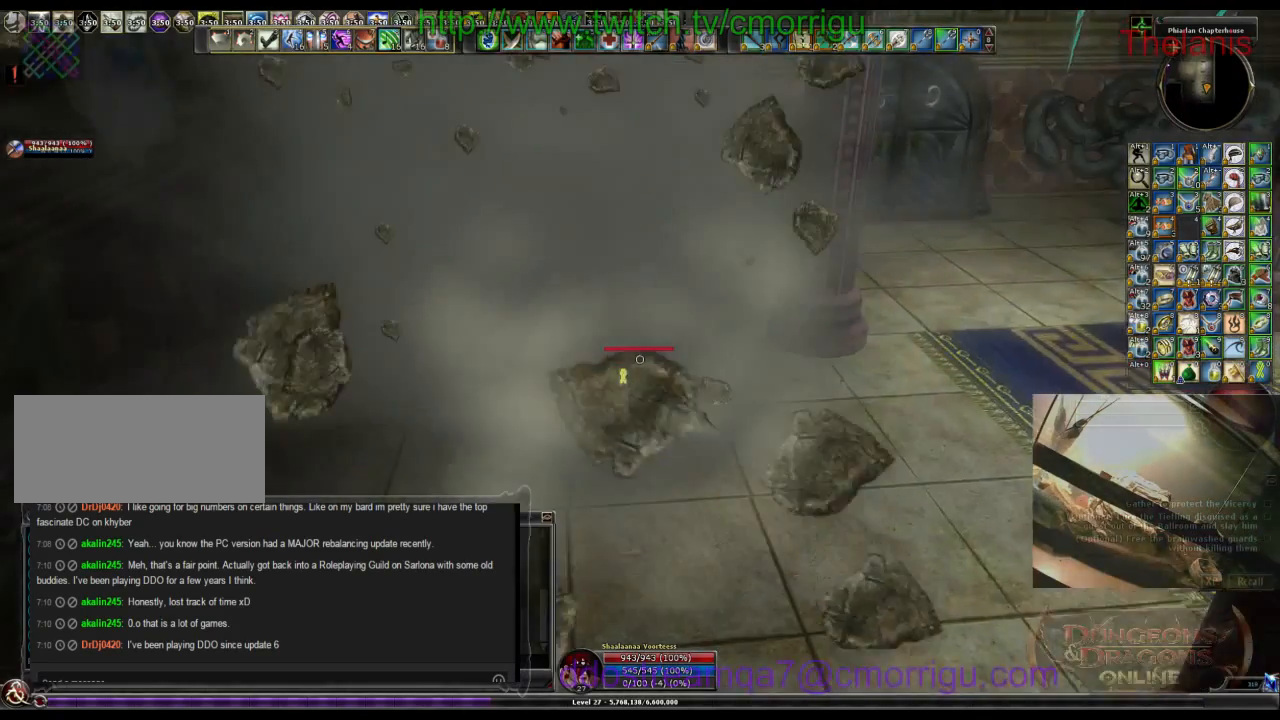
{"keys": [], "events": [[300, "d", "up"], [333, "w", "up"]]}
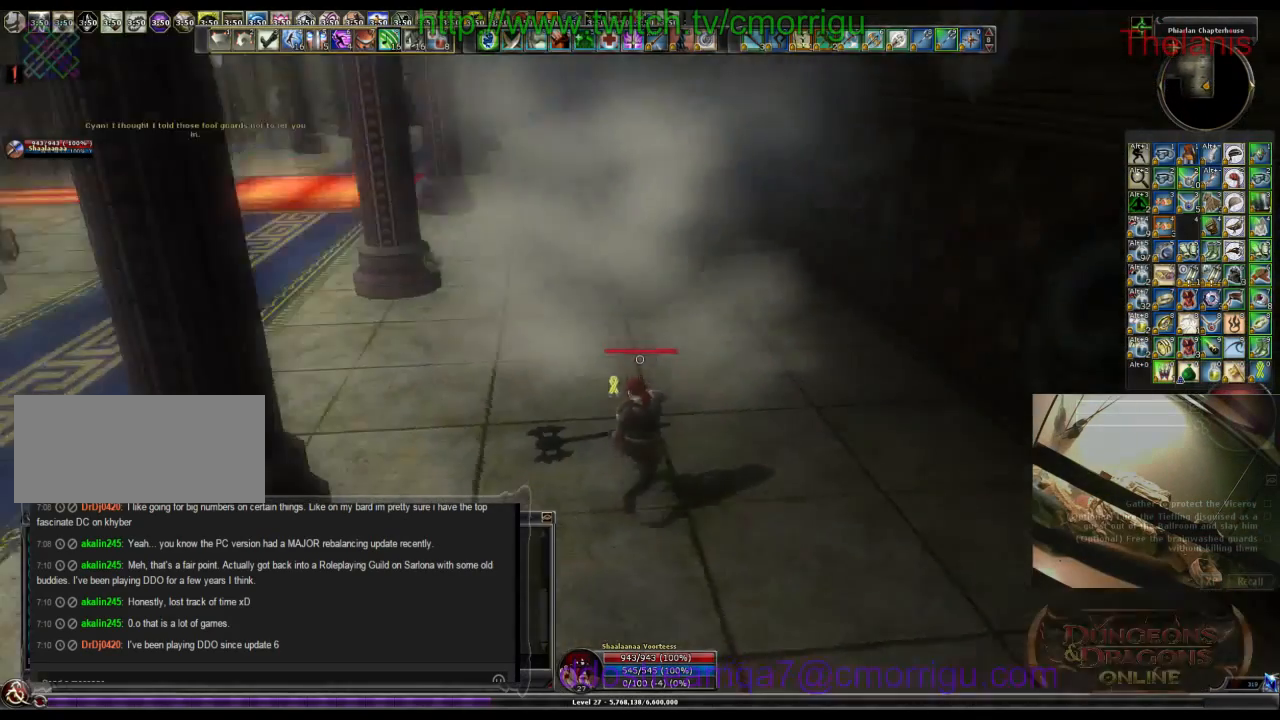
{"keys": ["w"], "events": [[133, "w", "down"]]}
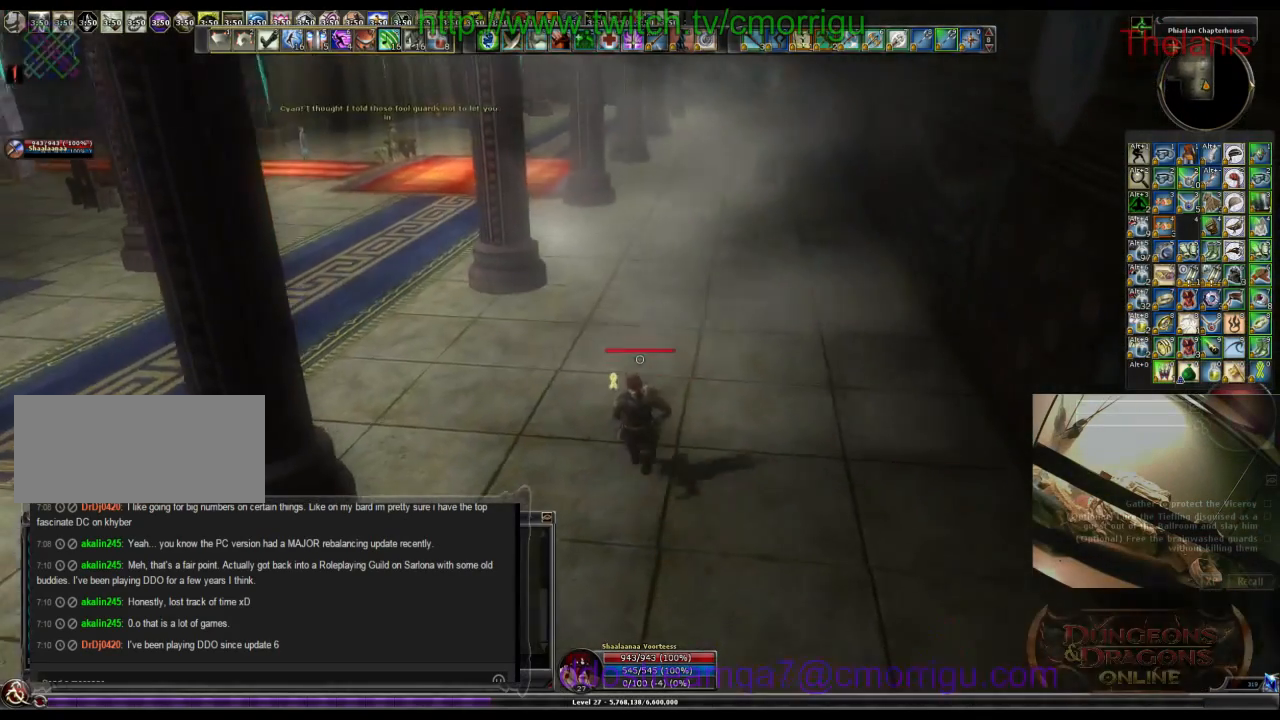
{"keys": ["w"], "events": []}
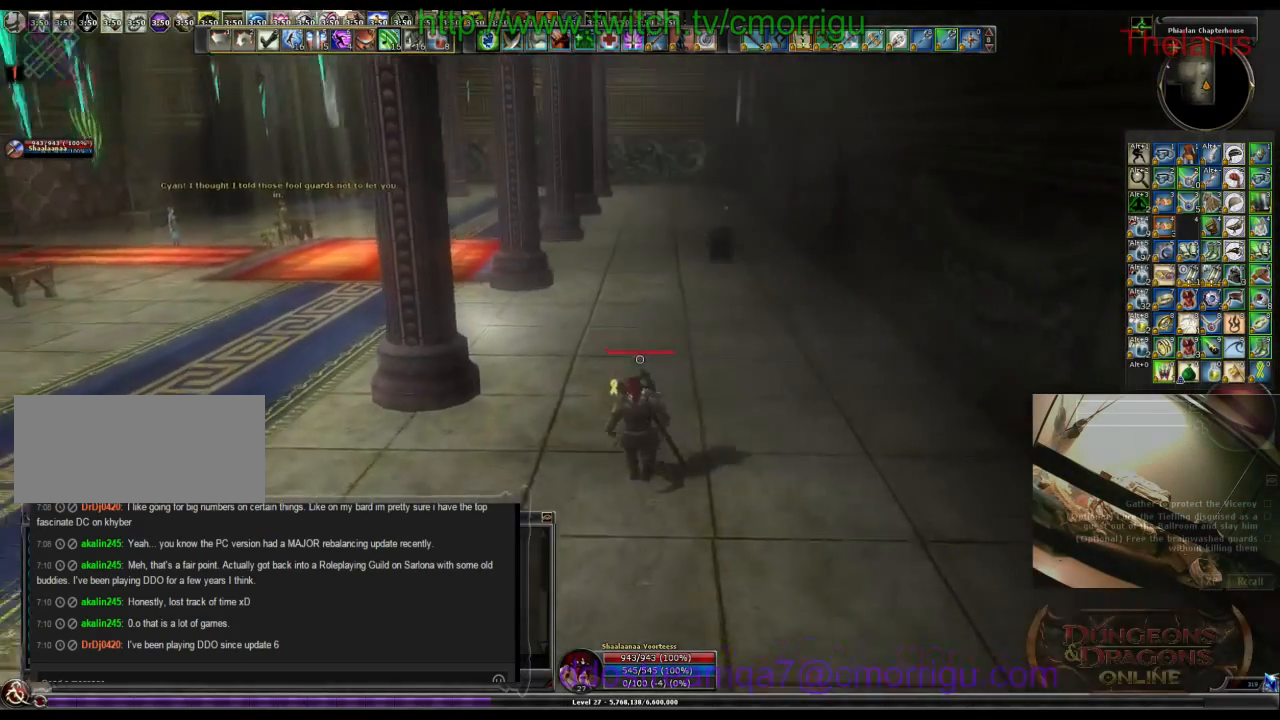
{"keys": ["w"], "events": []}
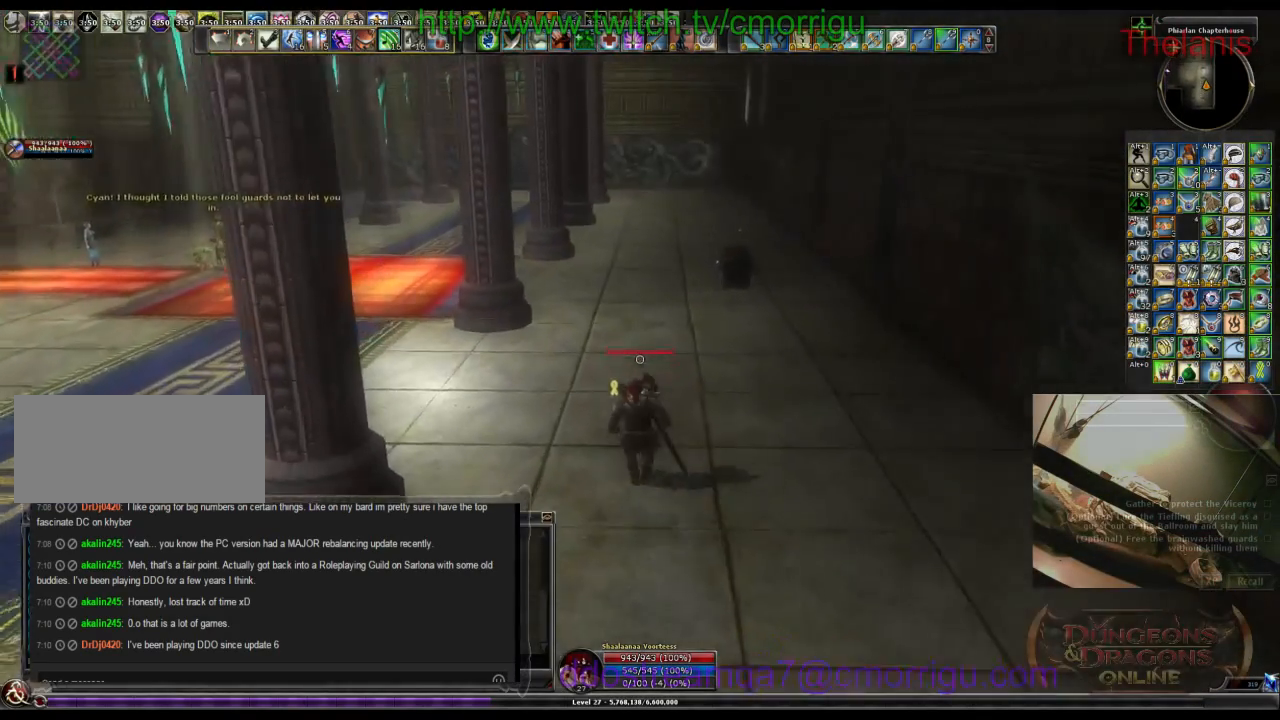
{"keys": ["w"], "events": []}
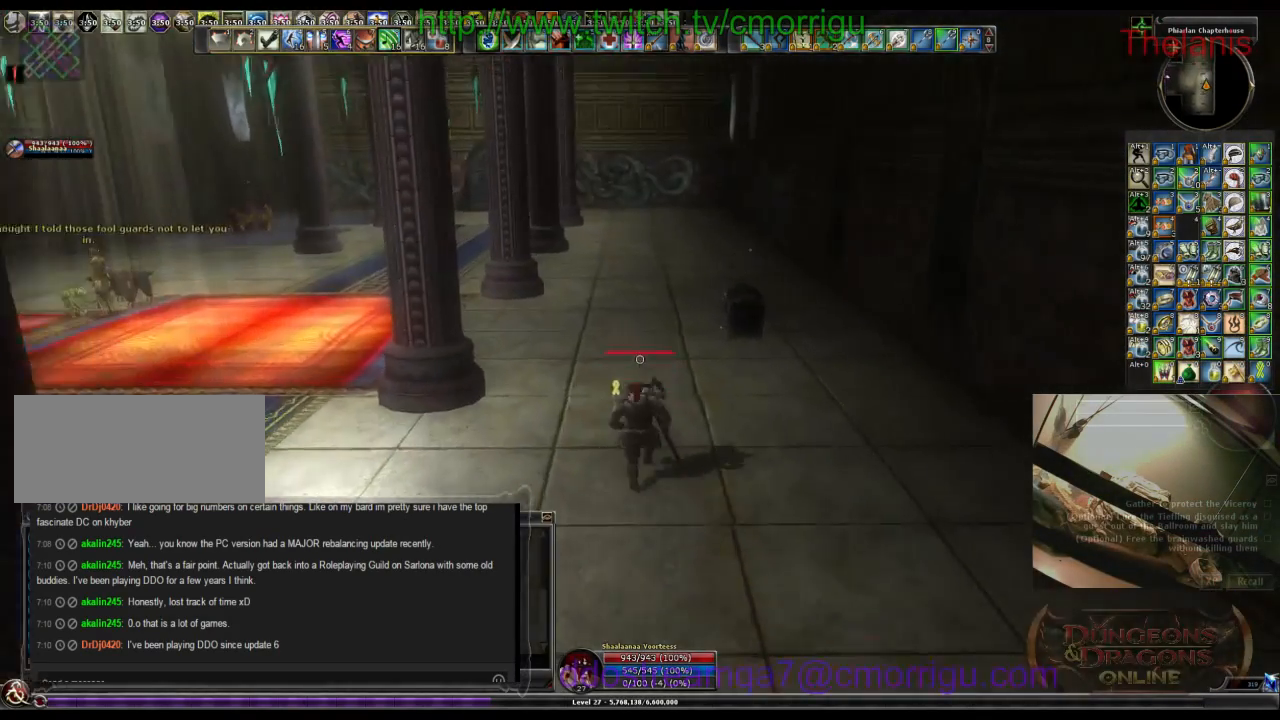
{"keys": ["w"], "events": []}
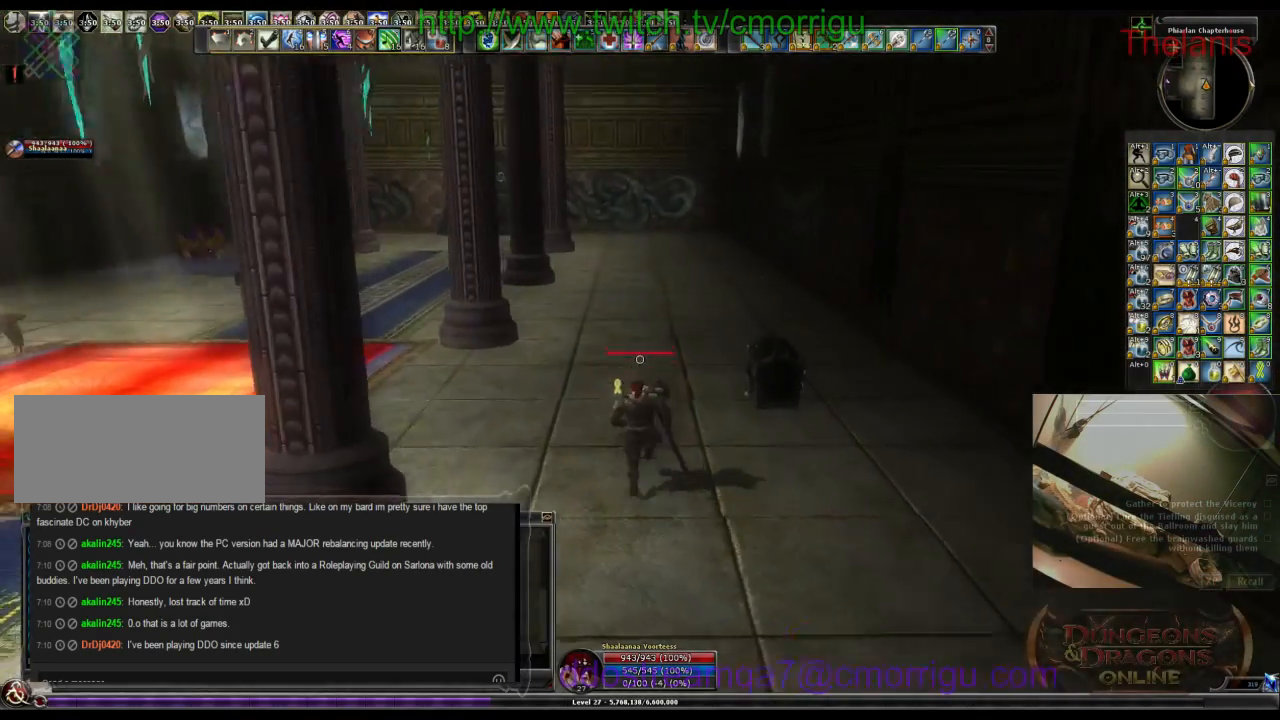
{"keys": ["w"], "events": []}
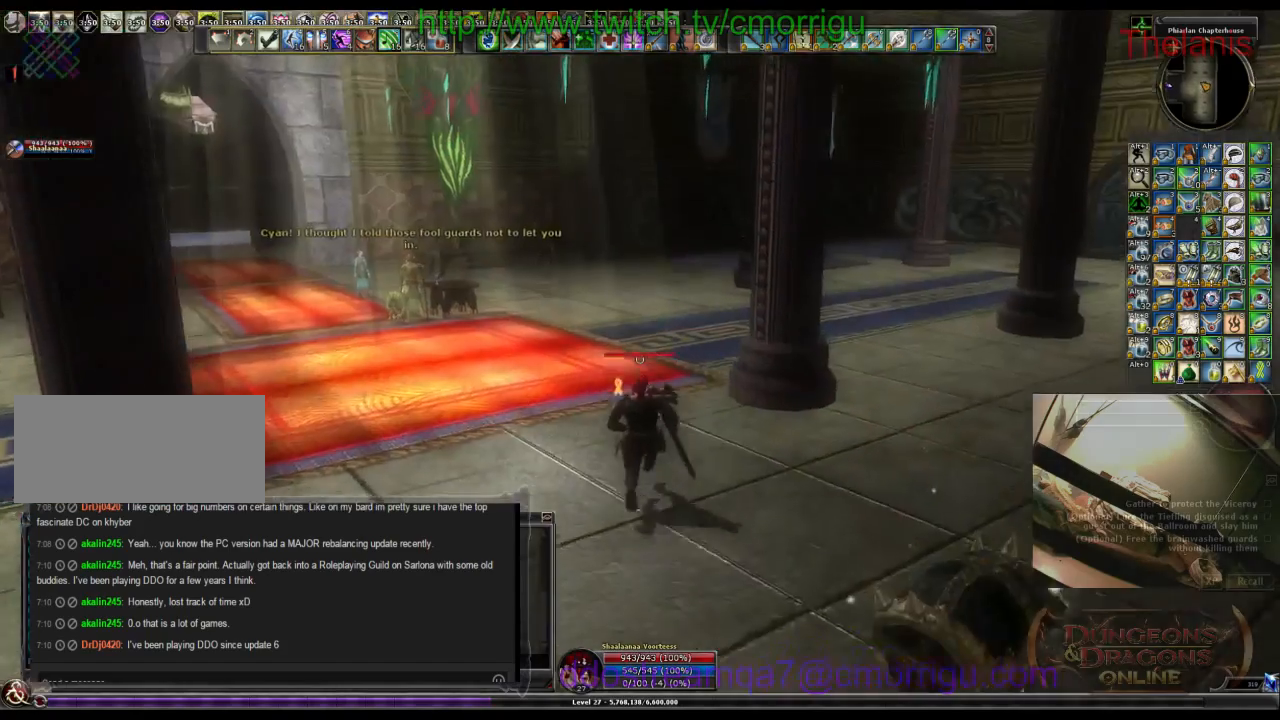
{"keys": ["w"], "events": []}
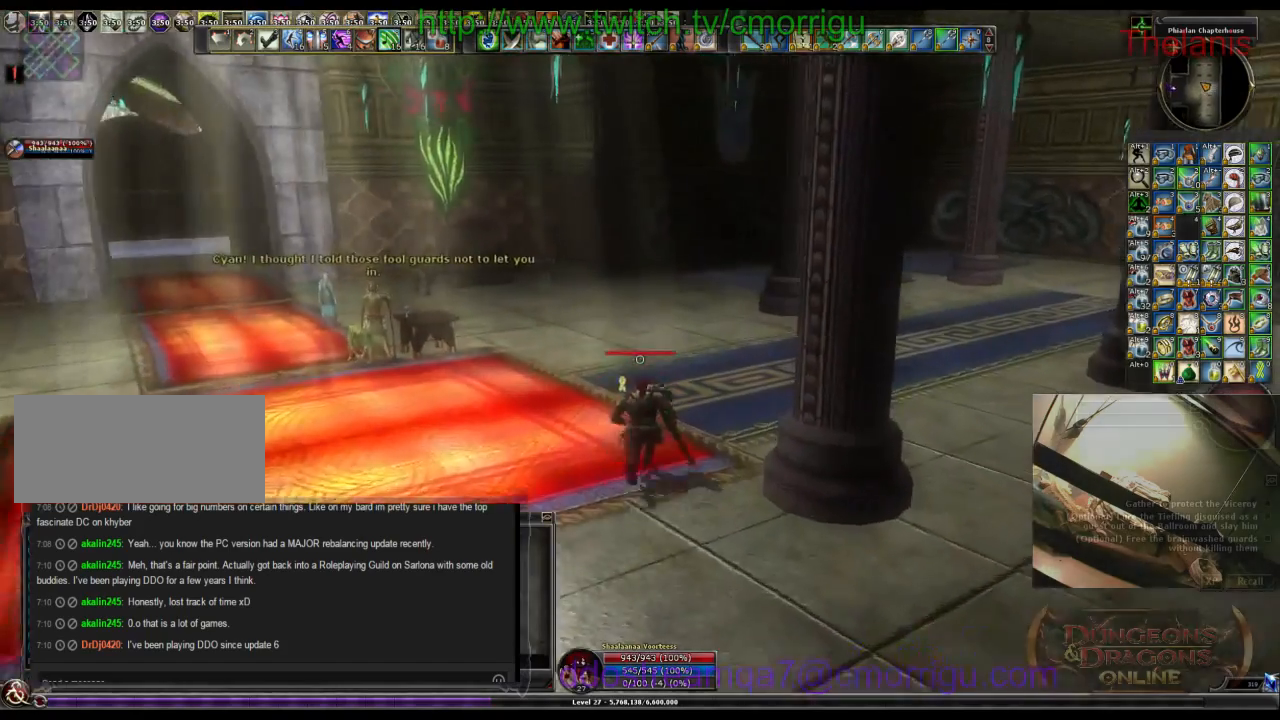
{"keys": ["w"], "events": [[300, "f7", "down"], [400, "f7", "up"]]}
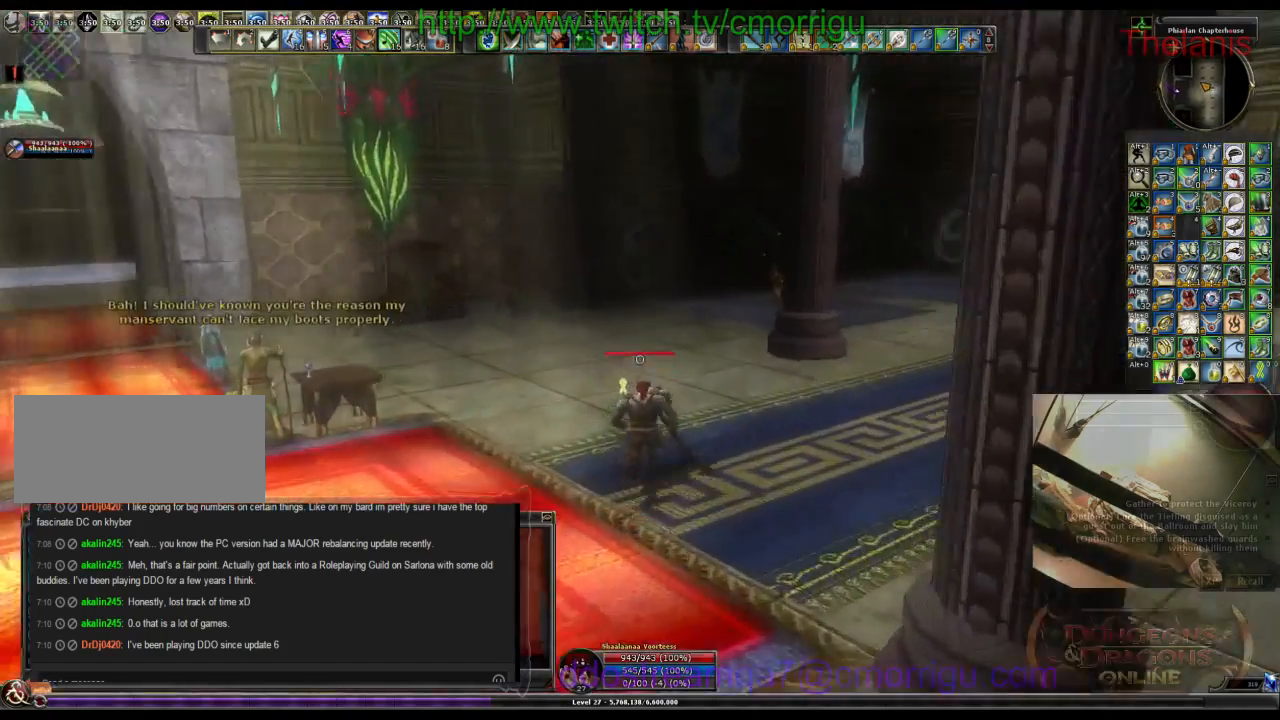
{"keys": ["d", "w"], "events": [[67, "d", "down"]]}
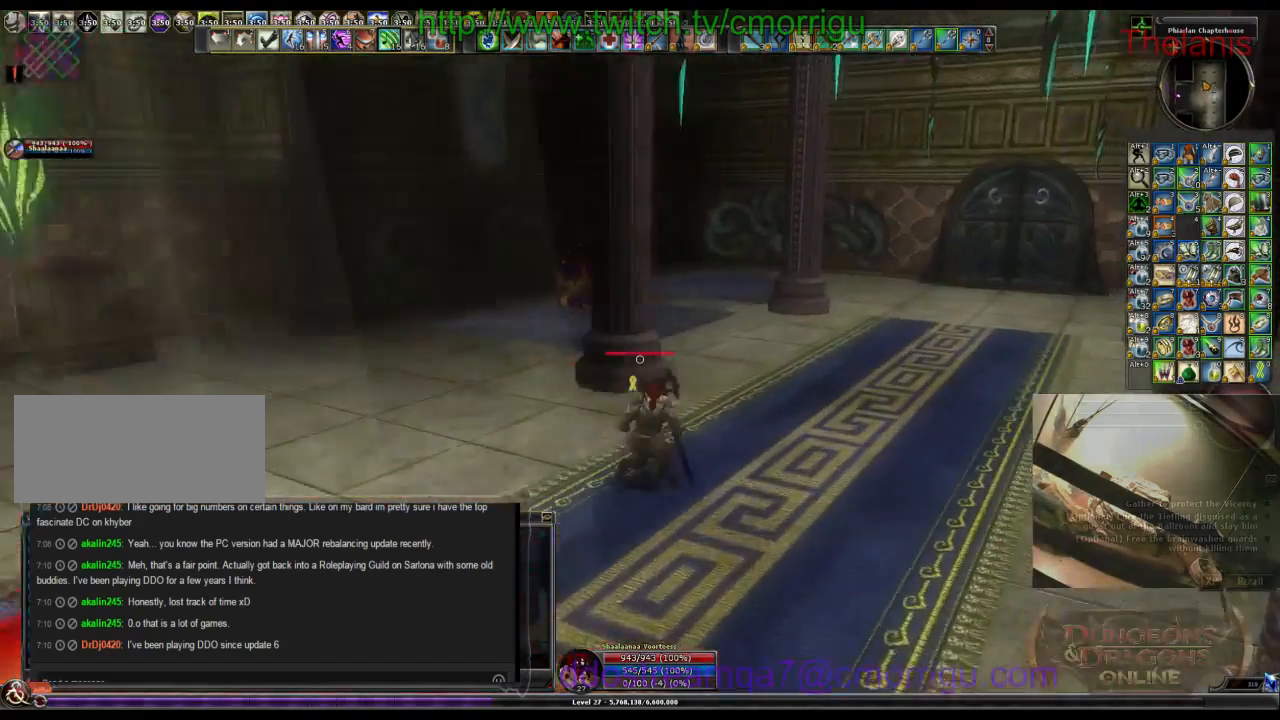
{"keys": [], "events": [[167, "d", "up"], [333, "w", "up"]]}
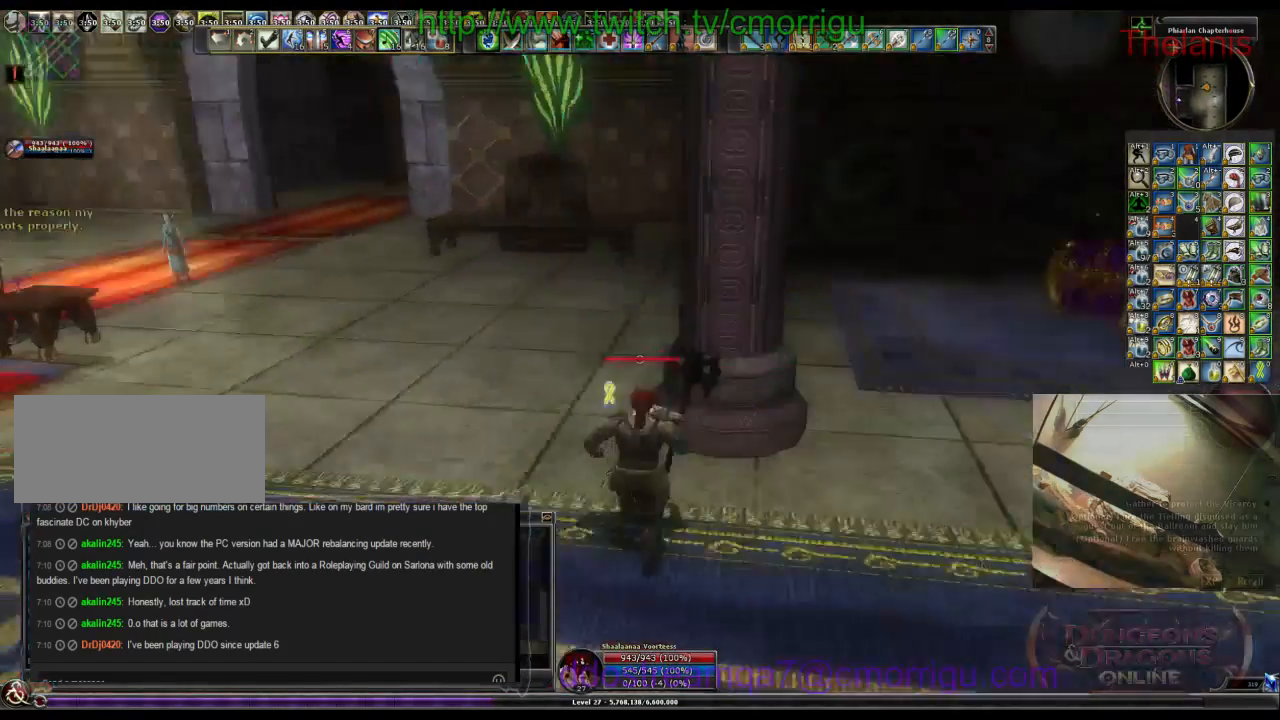
{"keys": [], "events": []}
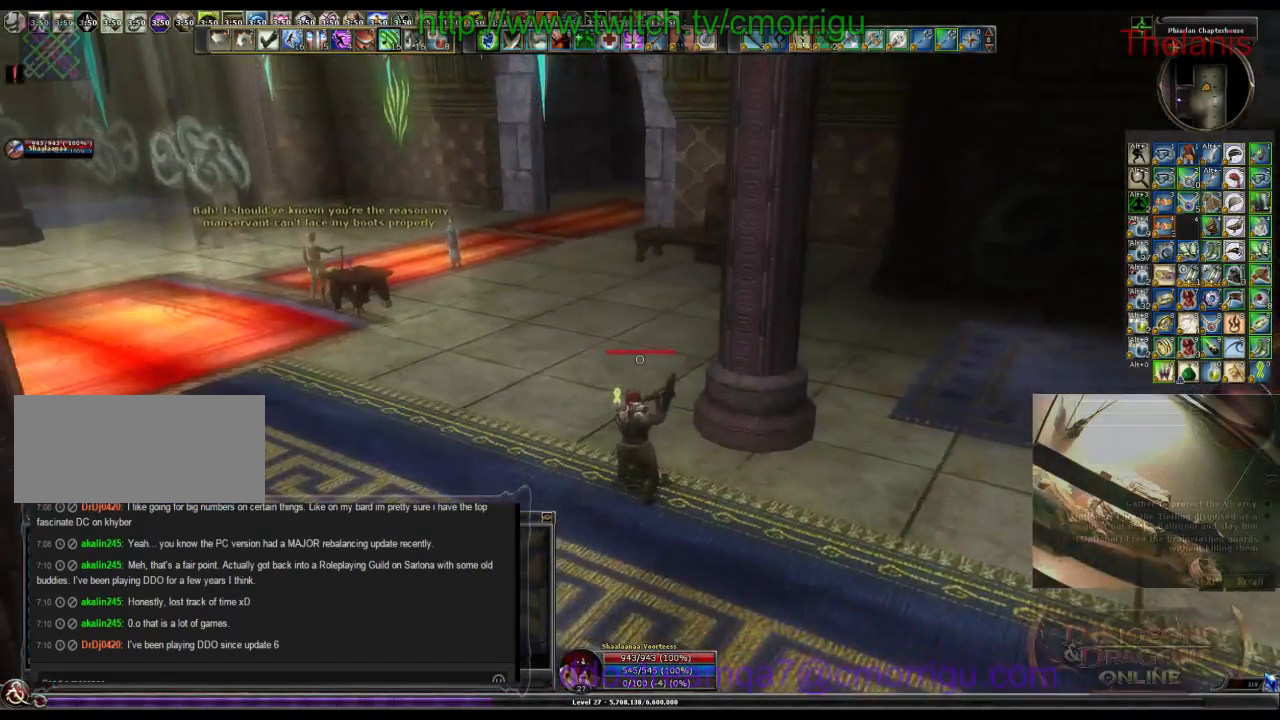
{"keys": [], "events": []}
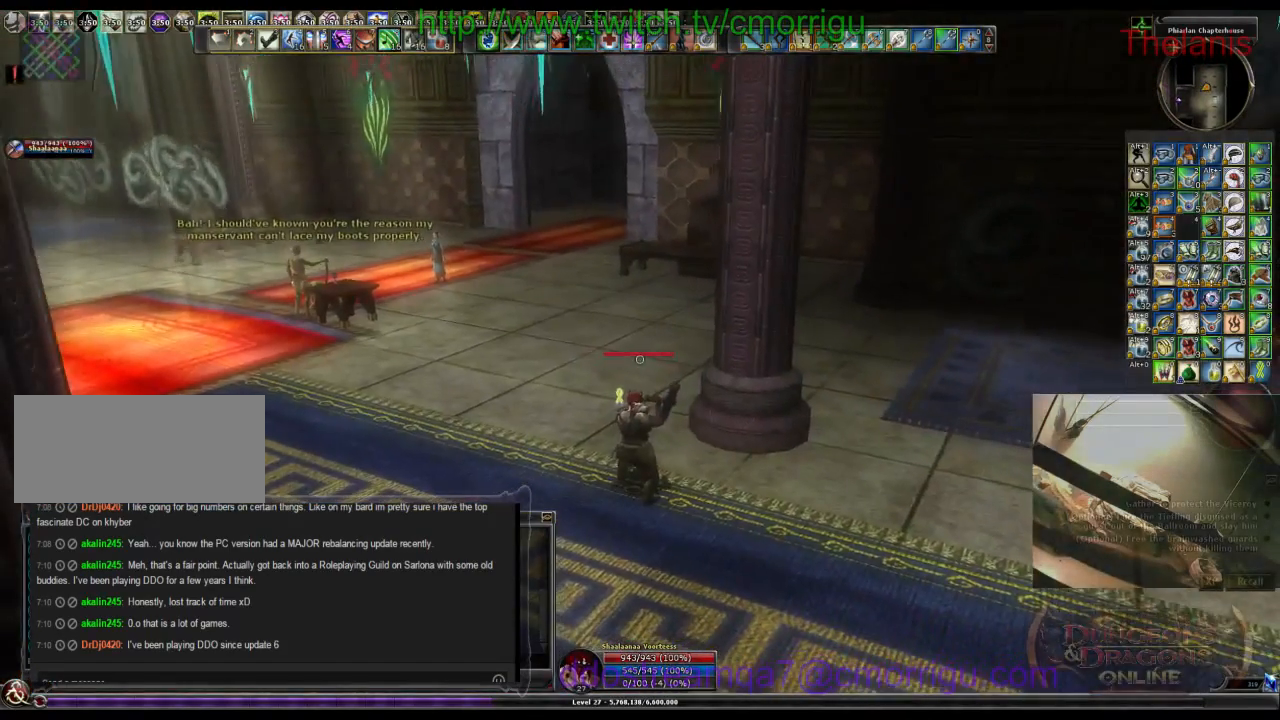
{"keys": [], "events": []}
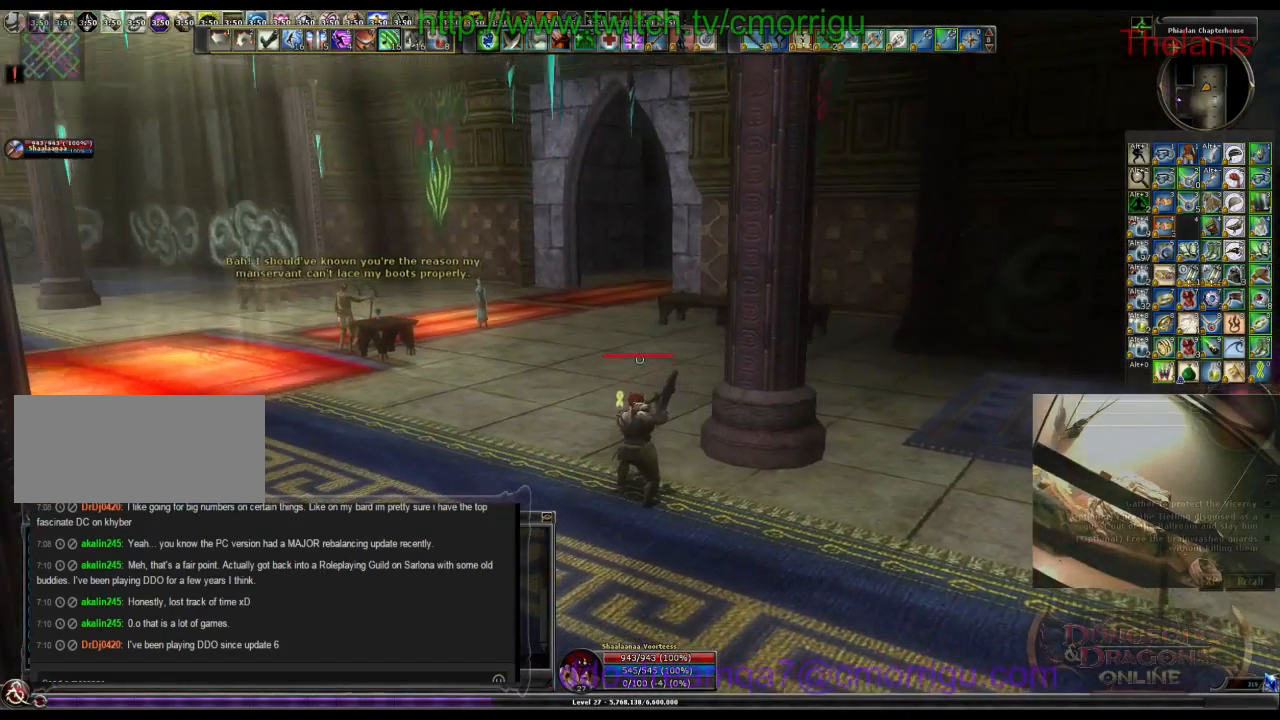
{"keys": [], "events": []}
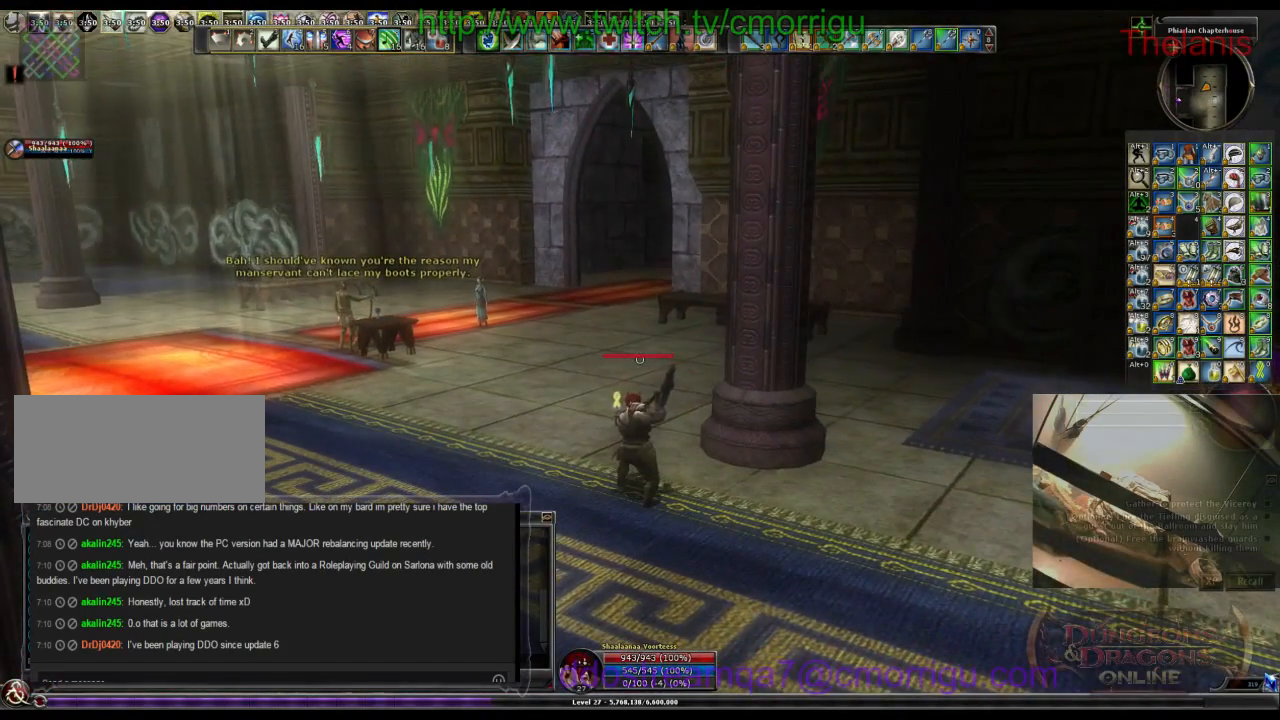
{"keys": [], "events": []}
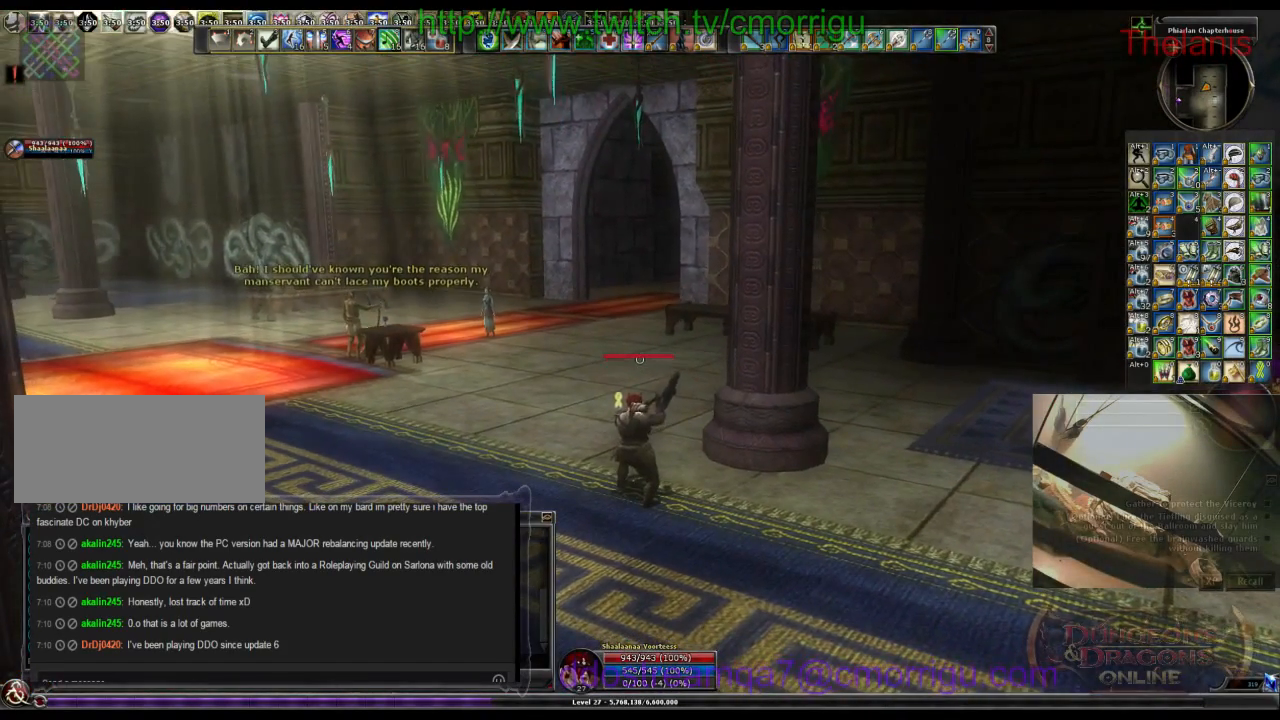
{"keys": ["a"], "events": [[500, "a", "down"]]}
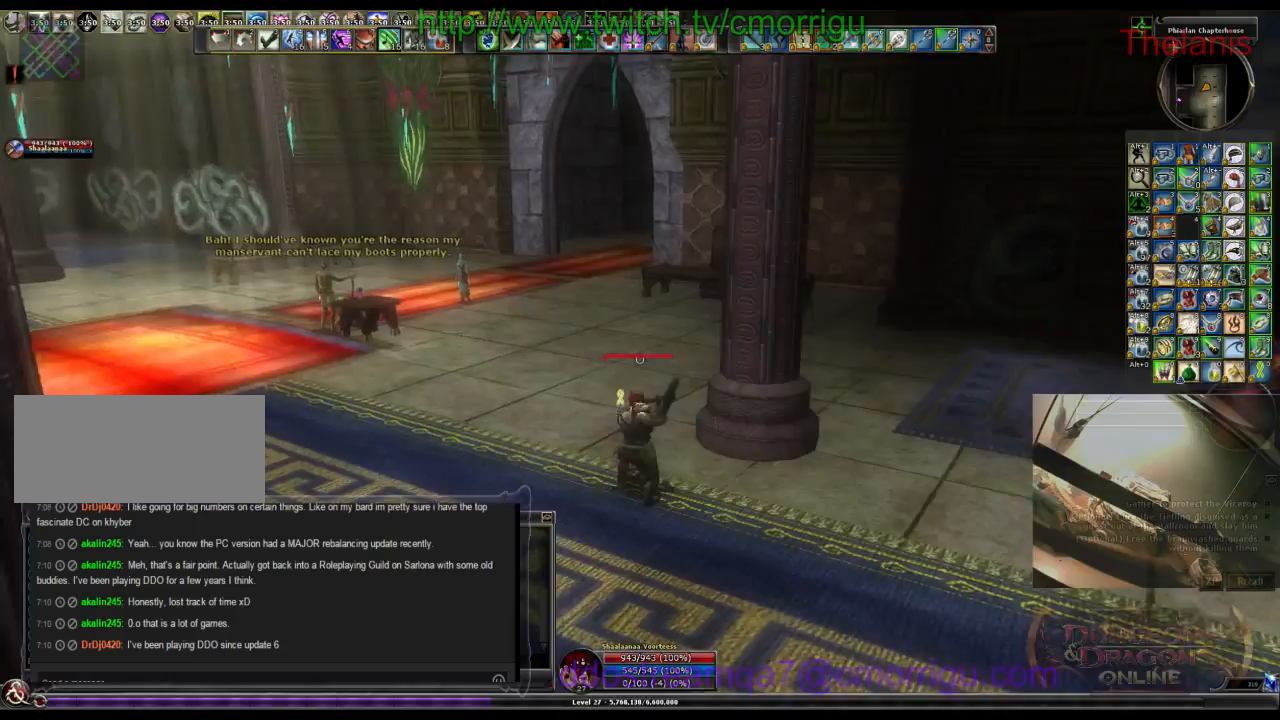
{"keys": ["a", "escape", "w"], "events": [[400, "escape", "down"], [400, "w", "down"], [433, "f1", "down"], [467, "f1", "up"]]}